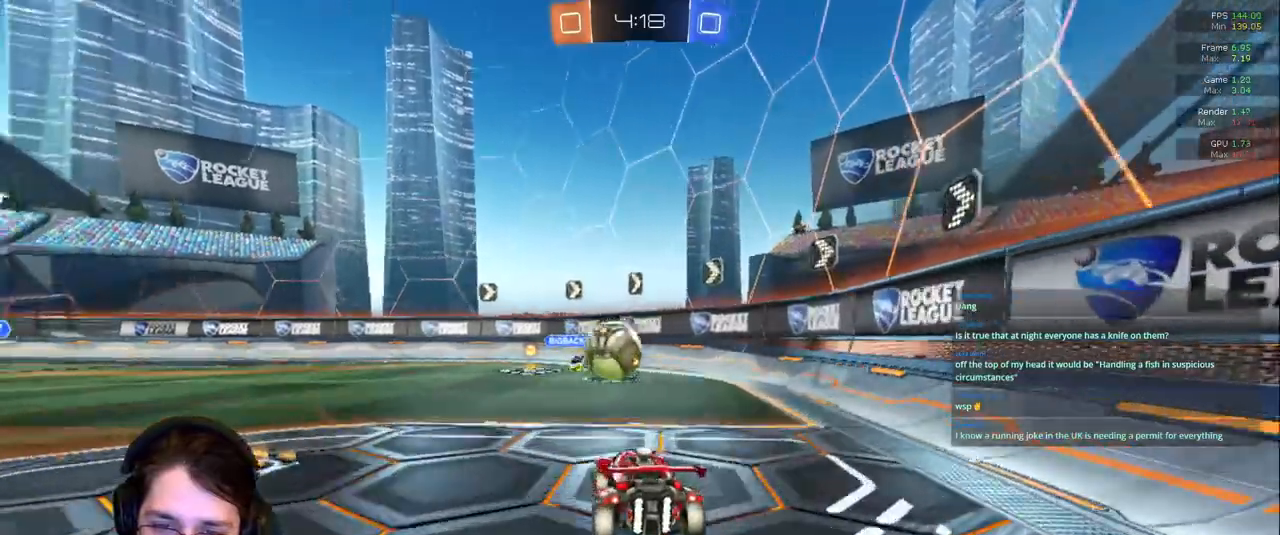
Gameplay with a controller (PlayStation layout); each line is a JSON object with the inputs held at the frame after it. "events" lists button and stick changes between this image and that frame as [ms after this image, input, new state], when the widget could be followed in between. Not read: L3 R2 R3.
{"buttons": [], "left_stick": "down-right", "right_stick": "center", "events": [[450, "left_stick", "down-right"]]}
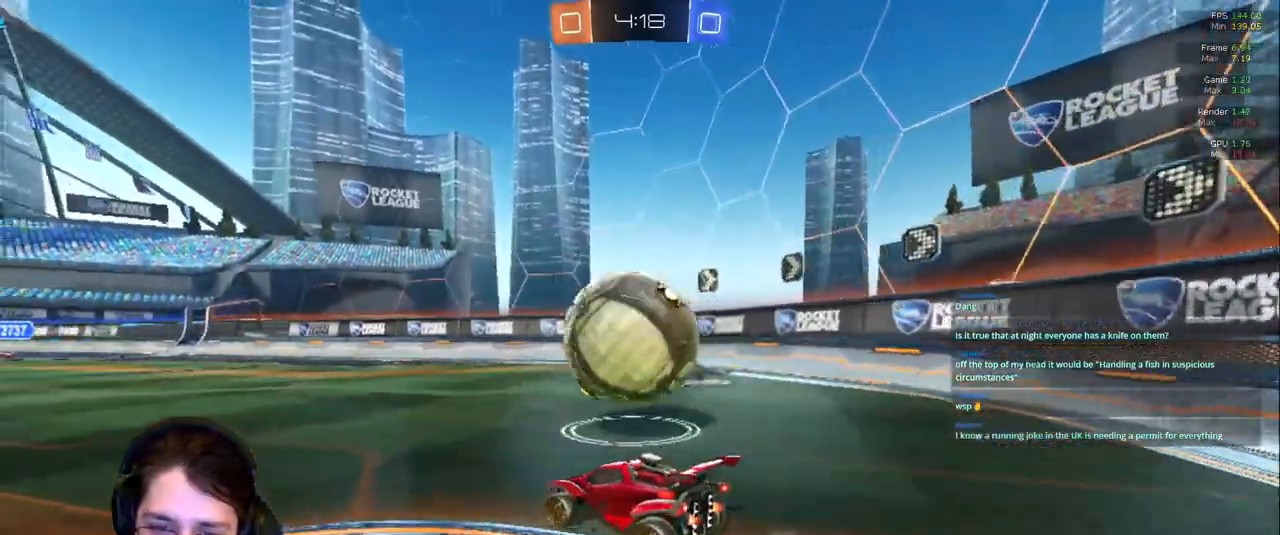
{"buttons": [], "left_stick": "down-left", "right_stick": "center", "events": [[100, "left_stick", "down-left"]]}
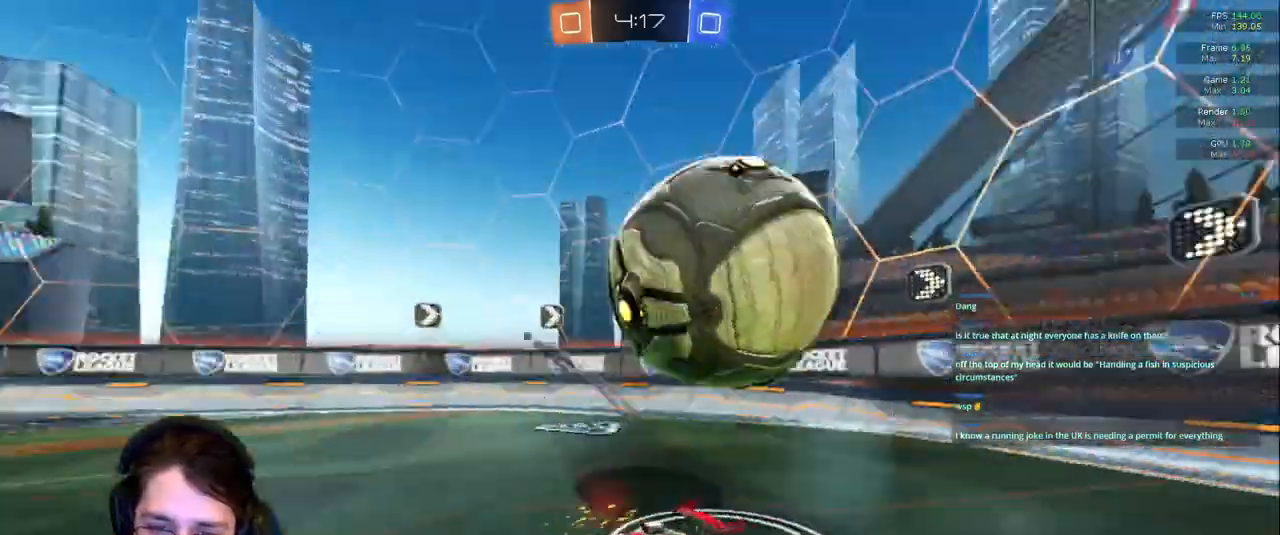
{"buttons": ["L2"], "left_stick": "right", "right_stick": "center", "events": [[33, "left_stick", "center"], [200, "left_stick", "left"], [300, "left_stick", "center"], [367, "left_stick", "right"], [417, "L2", "down"]]}
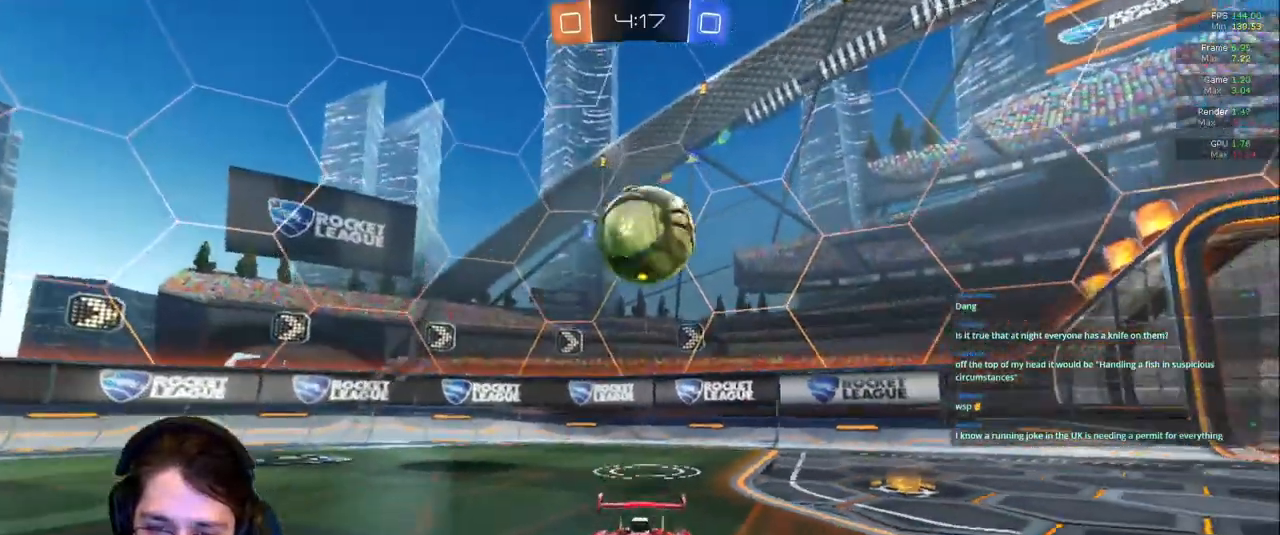
{"buttons": [], "left_stick": "right", "right_stick": "center", "events": [[200, "L2", "up"], [283, "left_stick", "center"], [433, "left_stick", "right"]]}
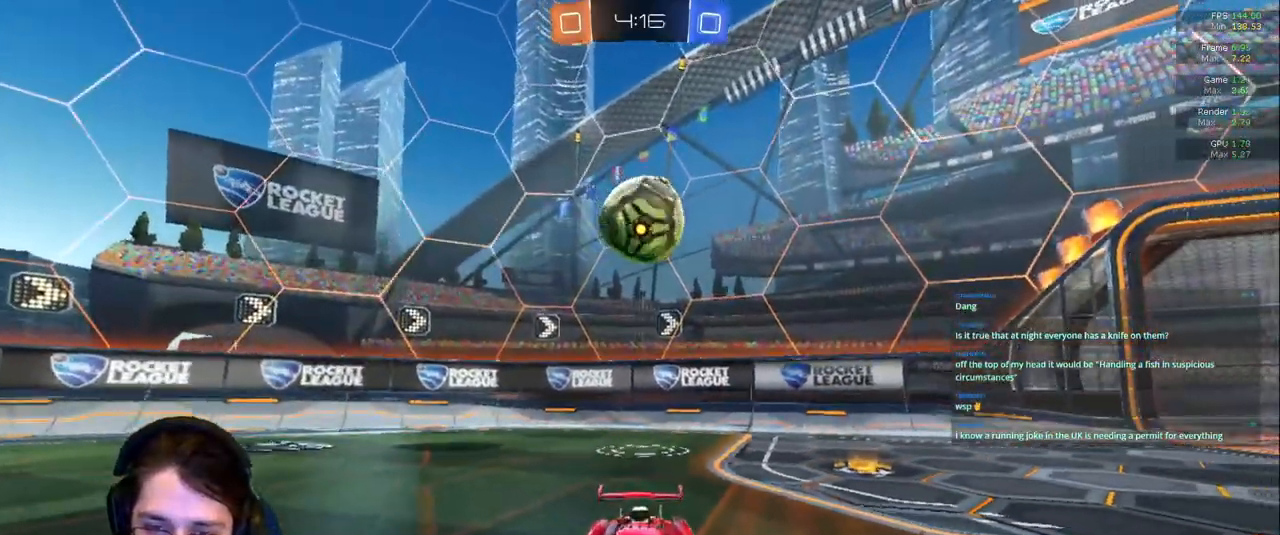
{"buttons": [], "left_stick": "left", "right_stick": "center", "events": [[300, "left_stick", "left"]]}
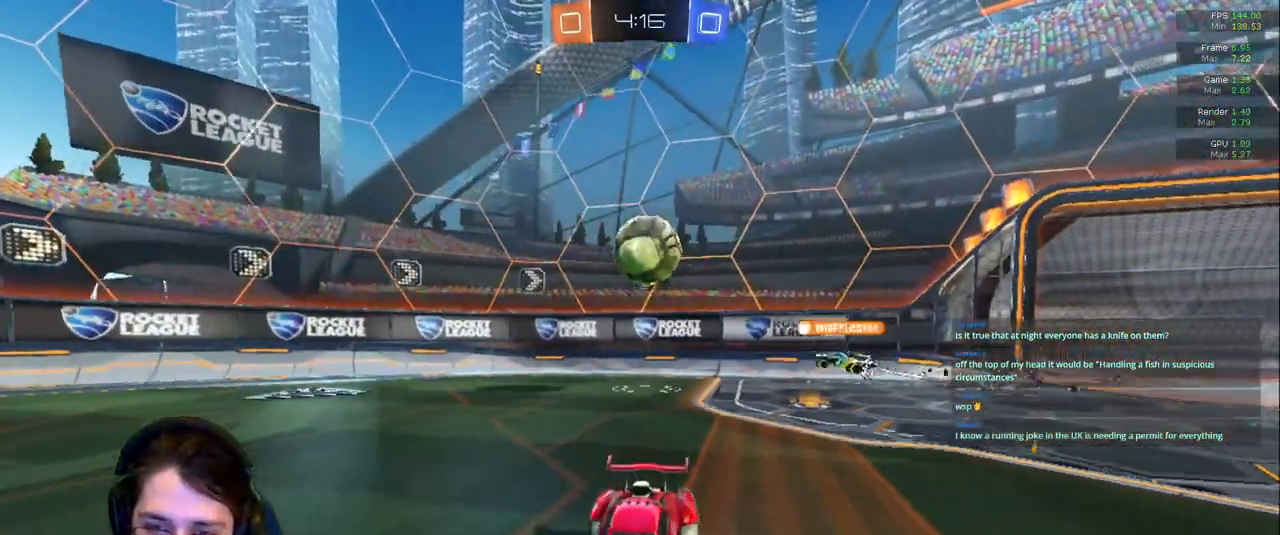
{"buttons": [], "left_stick": "center", "right_stick": "center"}